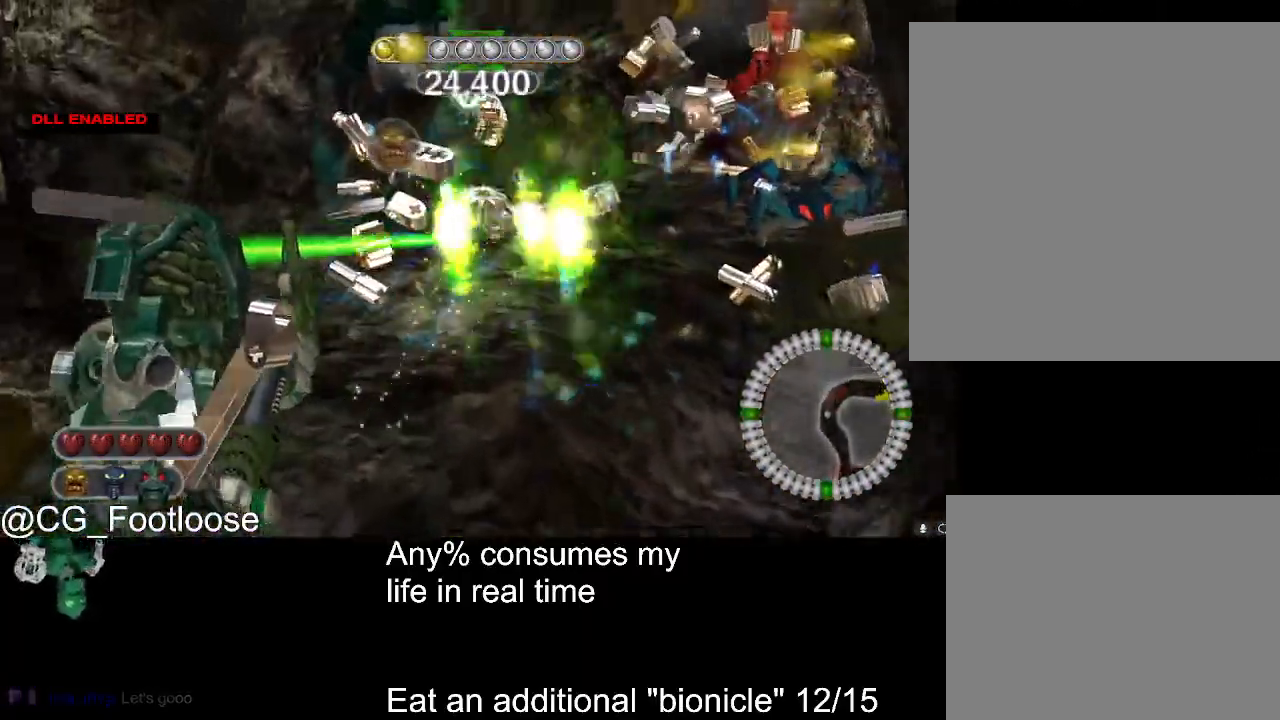
Gameplay with keyboard and mouse; each line is a JSON object with the keys and mouse buttons held at the frame after it. "events" lists presses ("down") and releases ("up") of "1", "a", "d", "down", "escape", "left", "q", "return", "right", "s", "space", "up", "w", "mouse_left", "mouse_wheel_up" and "mouse_wheel_down" between this image and that frame as [ms after this image, input, new state], when the widget could be followed in between. "mouse_left", "mouse_wheel_up", "mouse_wheel_down" = the "left", "wheel_up", "wheel_down" buttons of the "mouse" list. No other keys are recorded. Not read: mouse_move.
{"keys": ["d"], "mouse": ["left"], "events": [[83, "a", "down"], [83, "d", "up"], [183, "mouse_left", "up"], [267, "w", "up"], [417, "a", "up"], [417, "d", "down"], [467, "mouse_left", "down"]]}
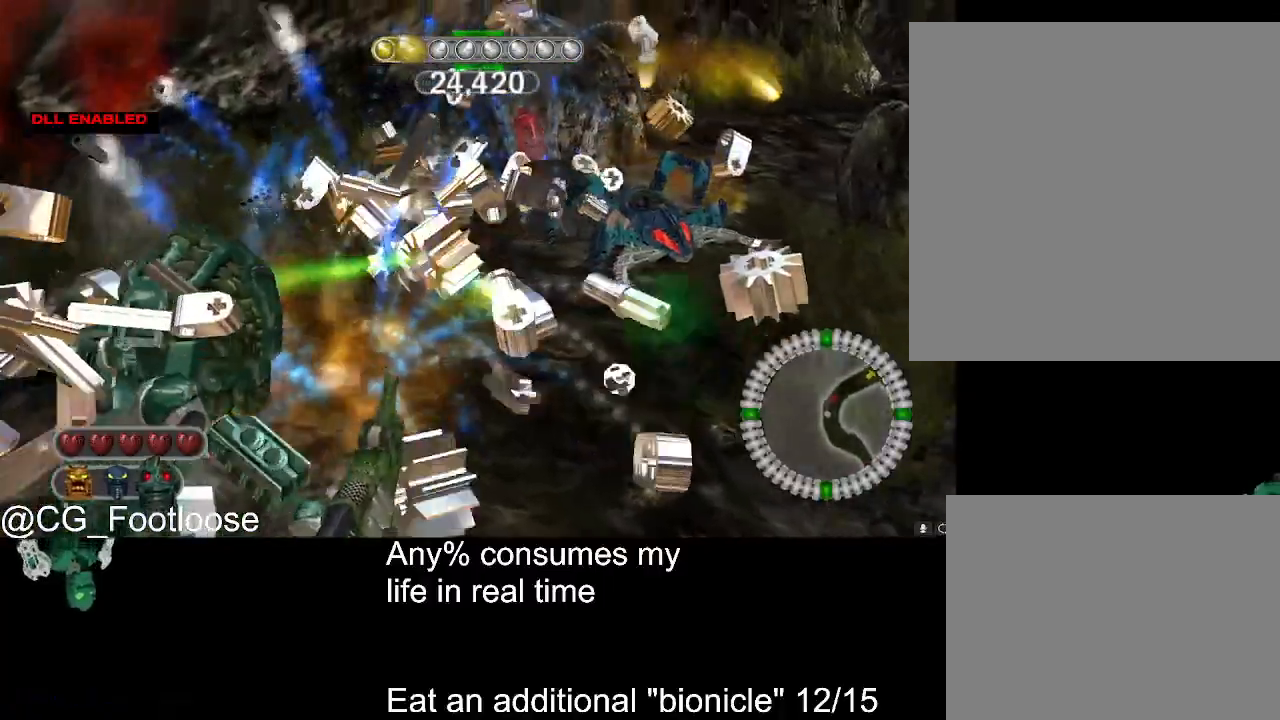
{"keys": ["d"], "mouse": ["left"], "events": [[100, "d", "up"], [150, "a", "down"], [283, "w", "down"], [333, "a", "up"], [383, "d", "down"], [483, "w", "up"]]}
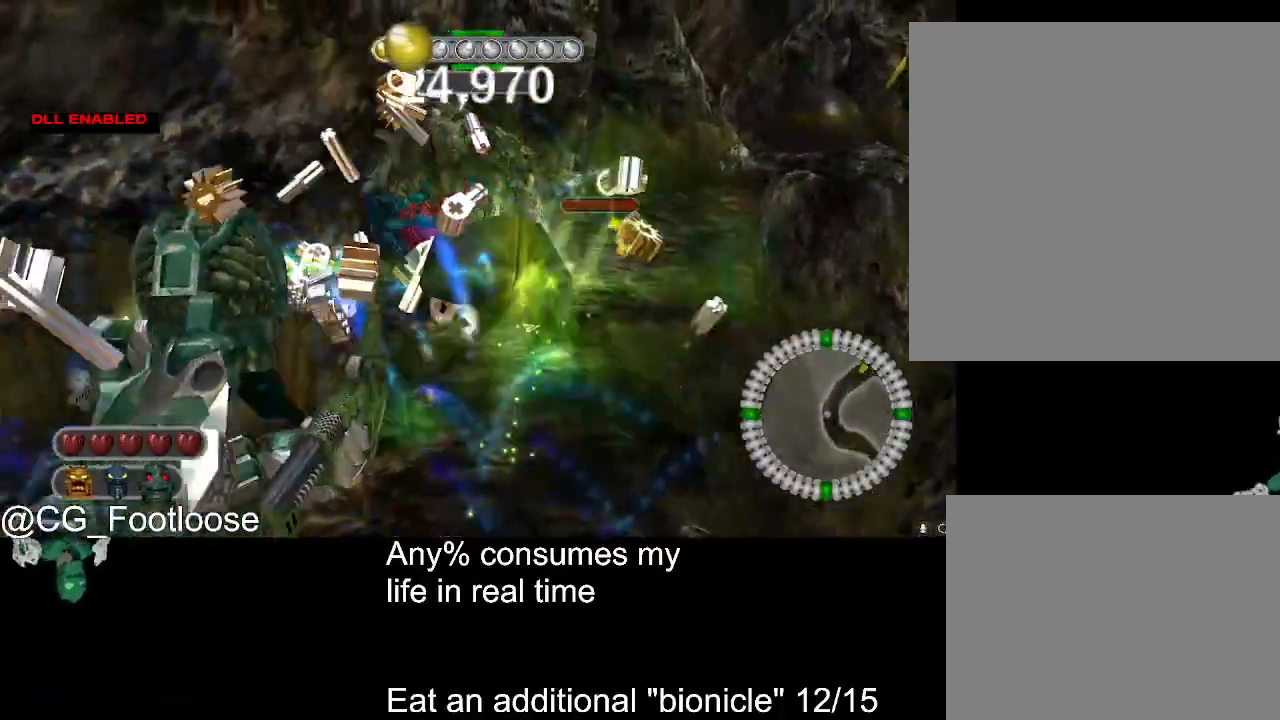
{"keys": ["a", "w"], "mouse": [], "events": [[17, "mouse_left", "up"], [217, "a", "down"], [217, "d", "up"], [350, "w", "down"]]}
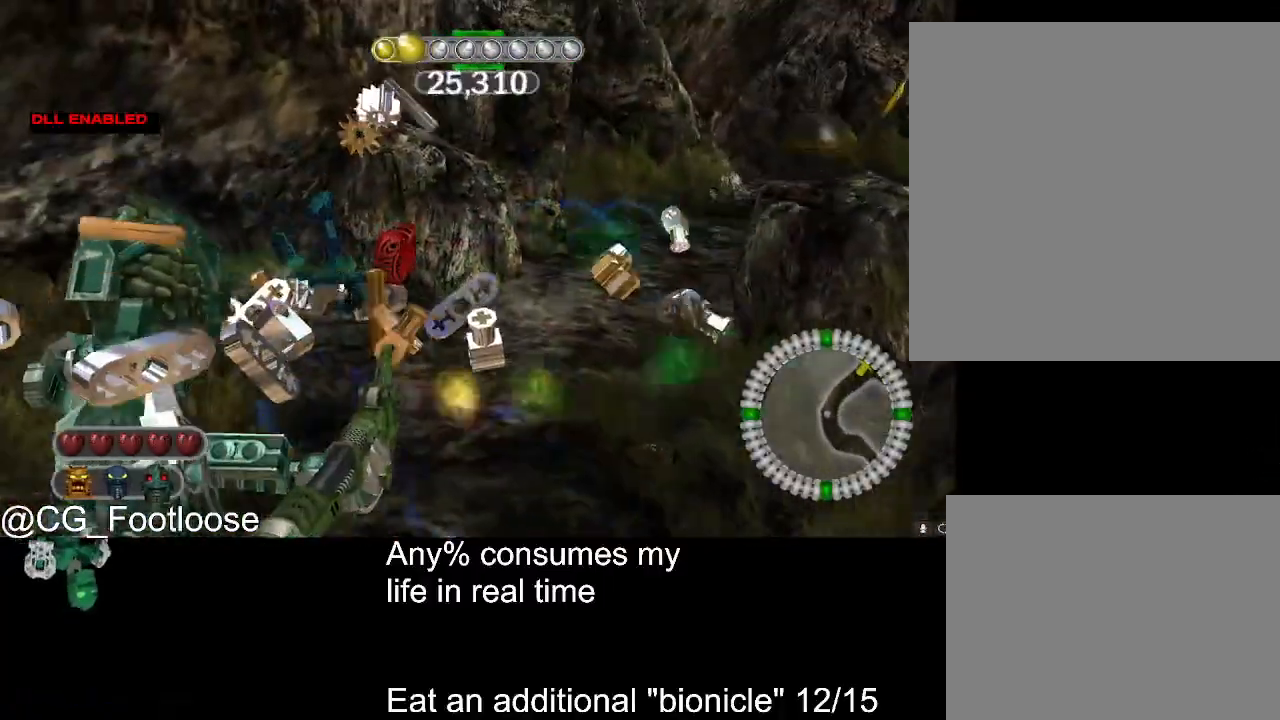
{"keys": ["d", "w"], "mouse": [], "events": [[133, "a", "up"], [183, "d", "down"]]}
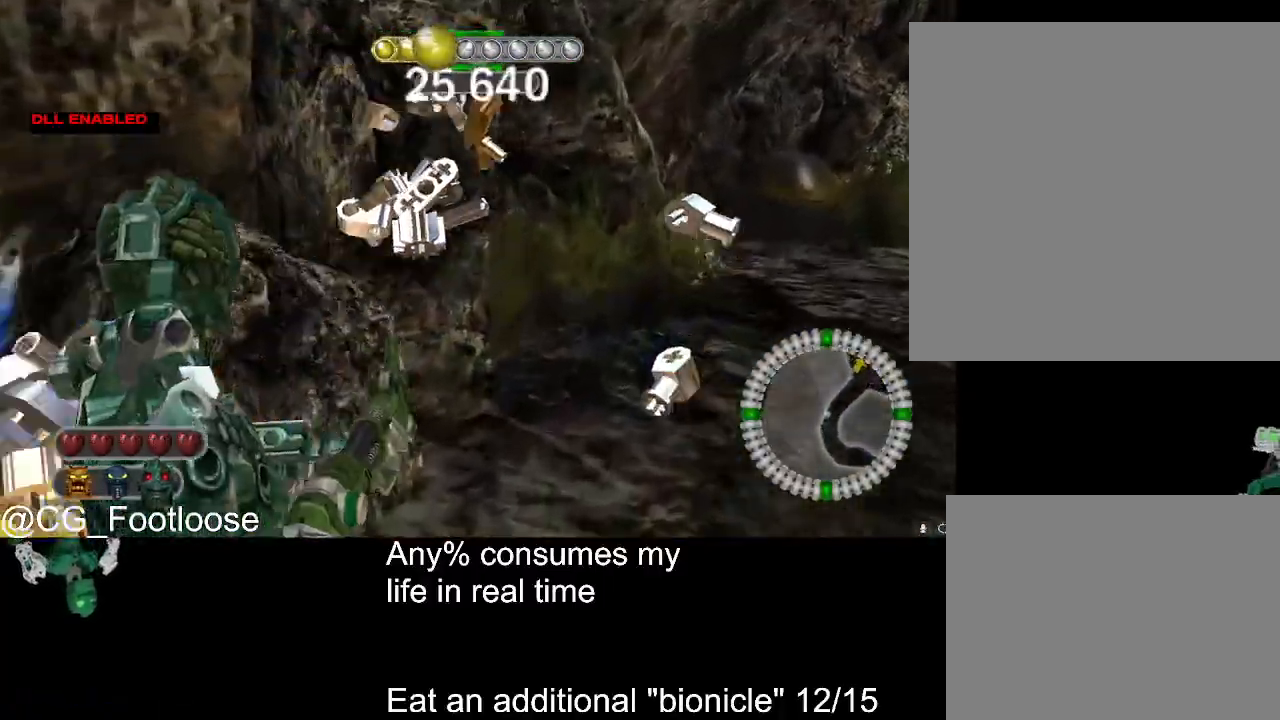
{"keys": ["d", "w"], "mouse": [], "events": []}
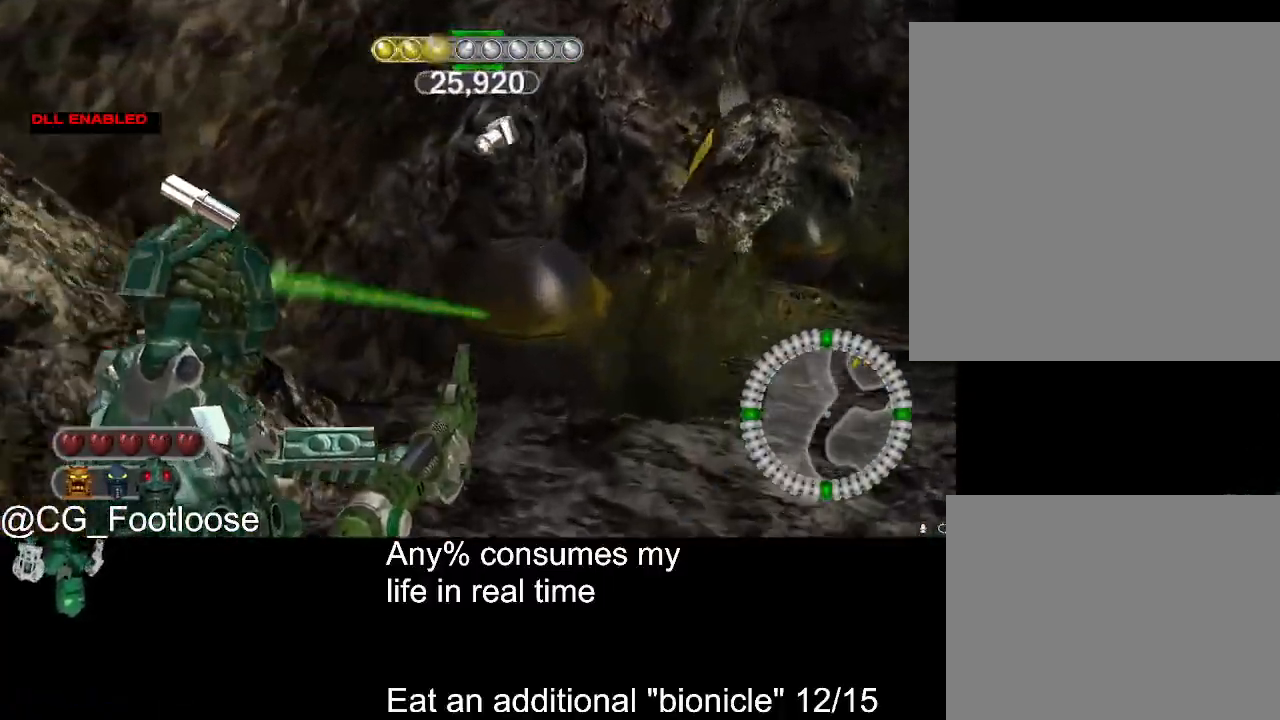
{"keys": ["d", "w"], "mouse": ["left"], "events": [[500, "mouse_left", "down"]]}
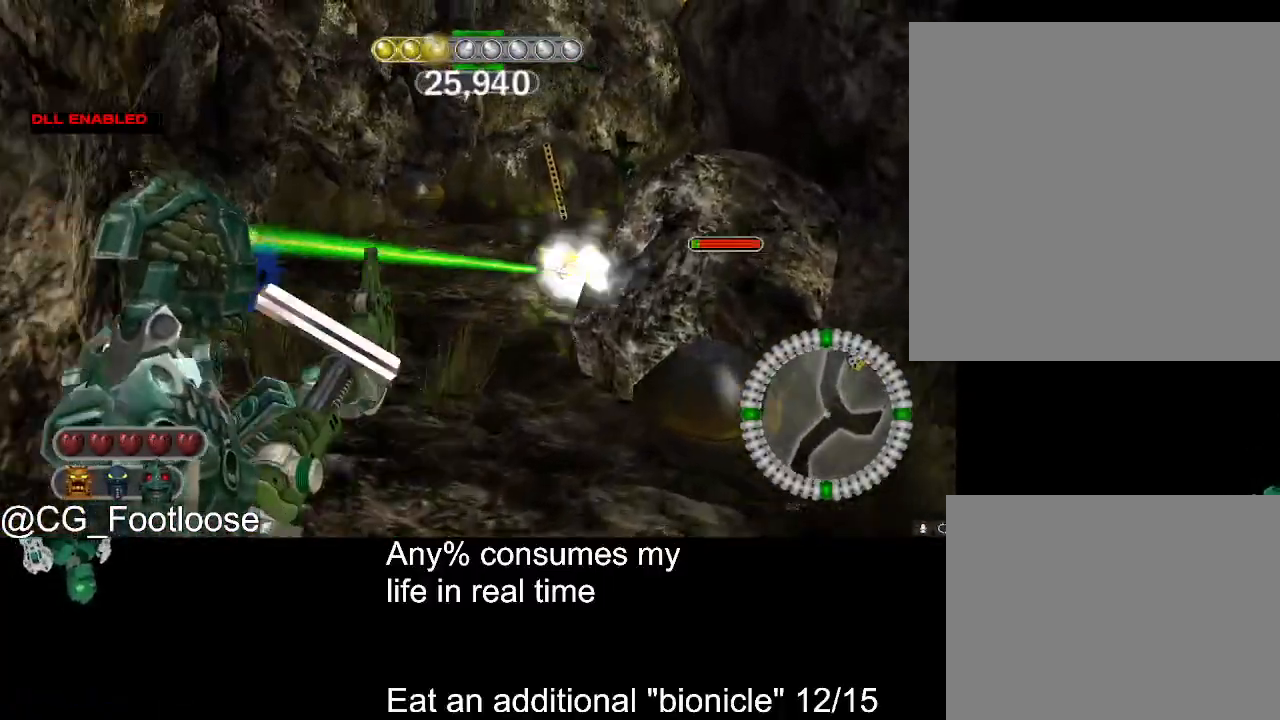
{"keys": ["a", "w"], "mouse": [], "events": [[83, "a", "down"], [83, "d", "up"], [183, "mouse_left", "up"]]}
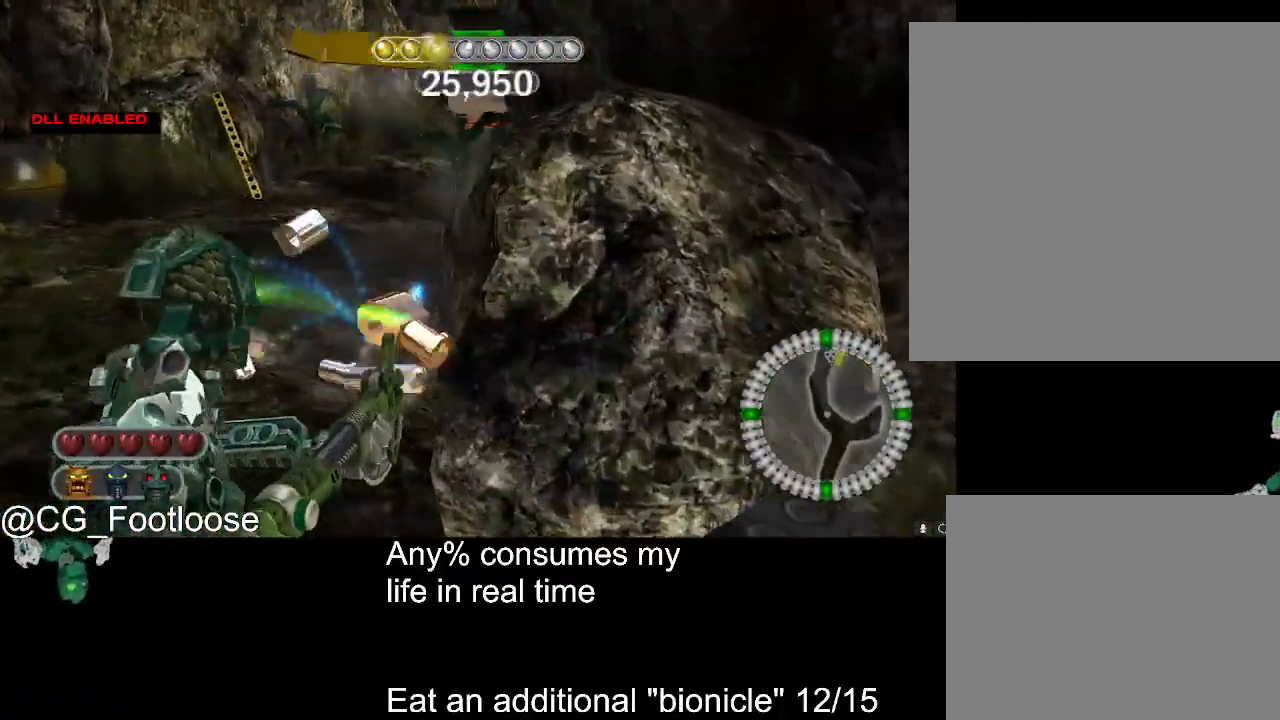
{"keys": ["a", "w"], "mouse": [], "events": []}
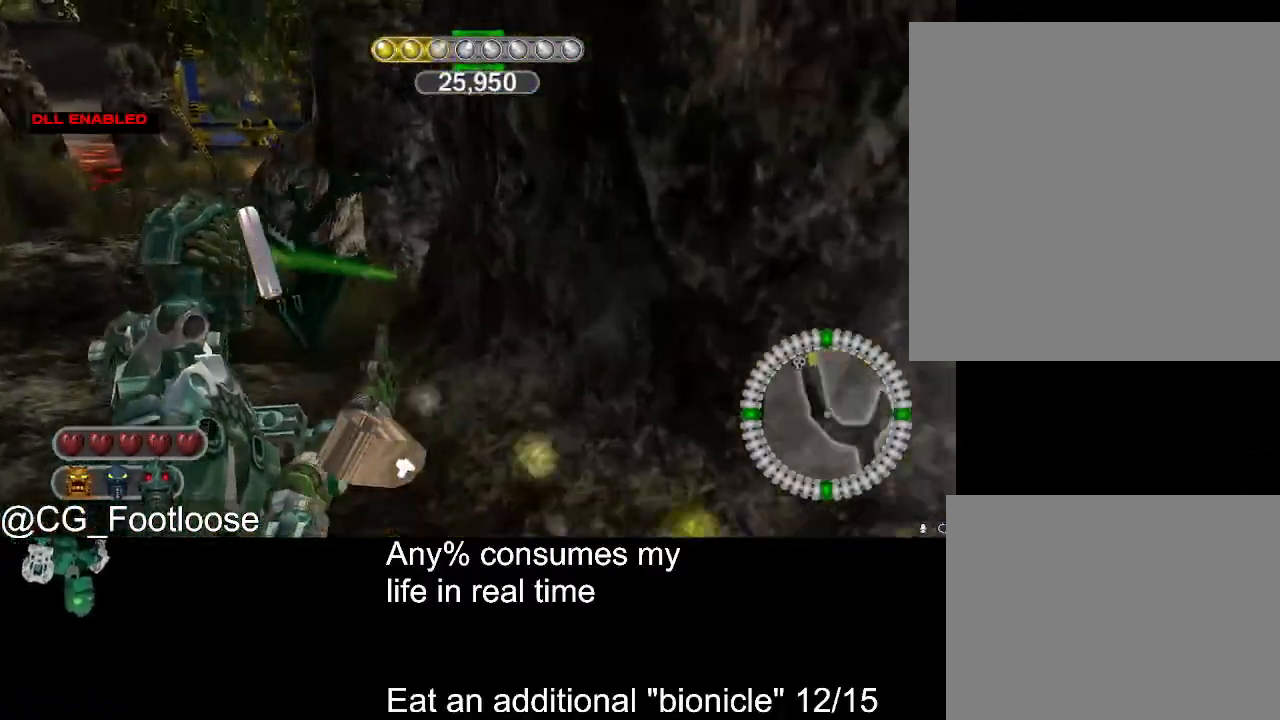
{"keys": ["a", "w"], "mouse": [], "events": []}
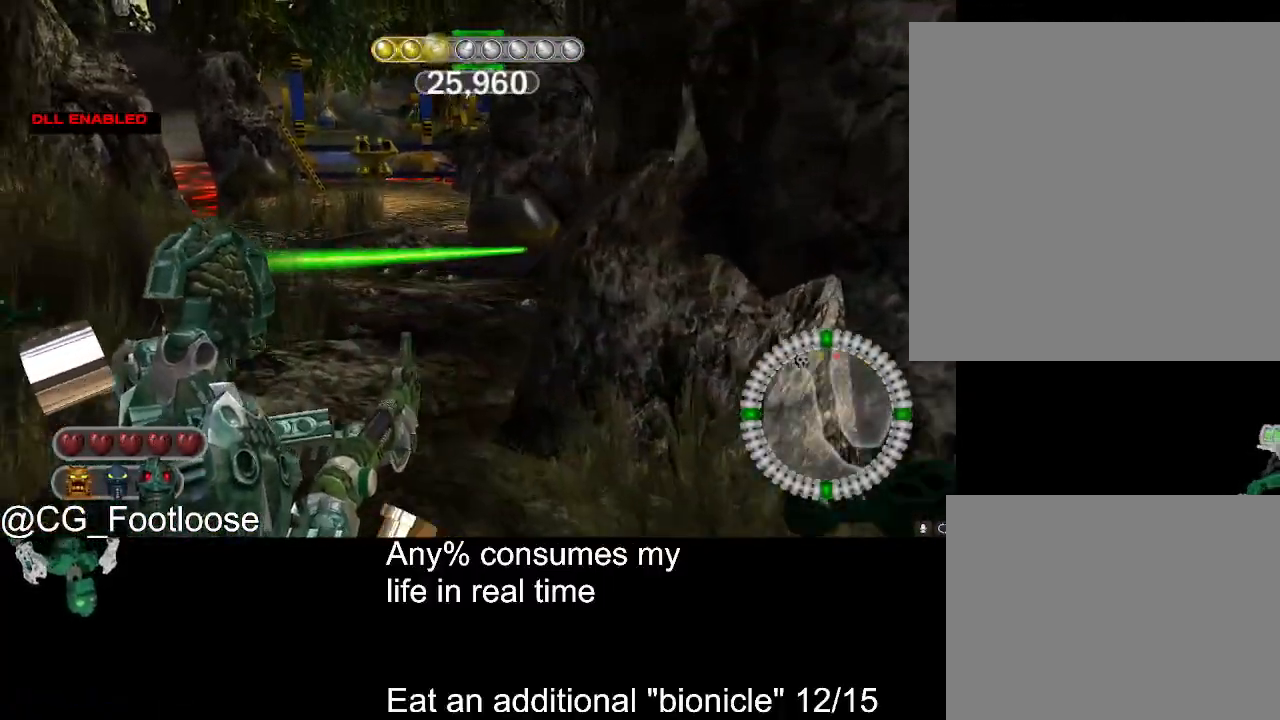
{"keys": ["w"], "mouse": [], "events": [[33, "a", "up"], [33, "d", "down"], [233, "d", "up"], [267, "a", "down"], [467, "a", "up"]]}
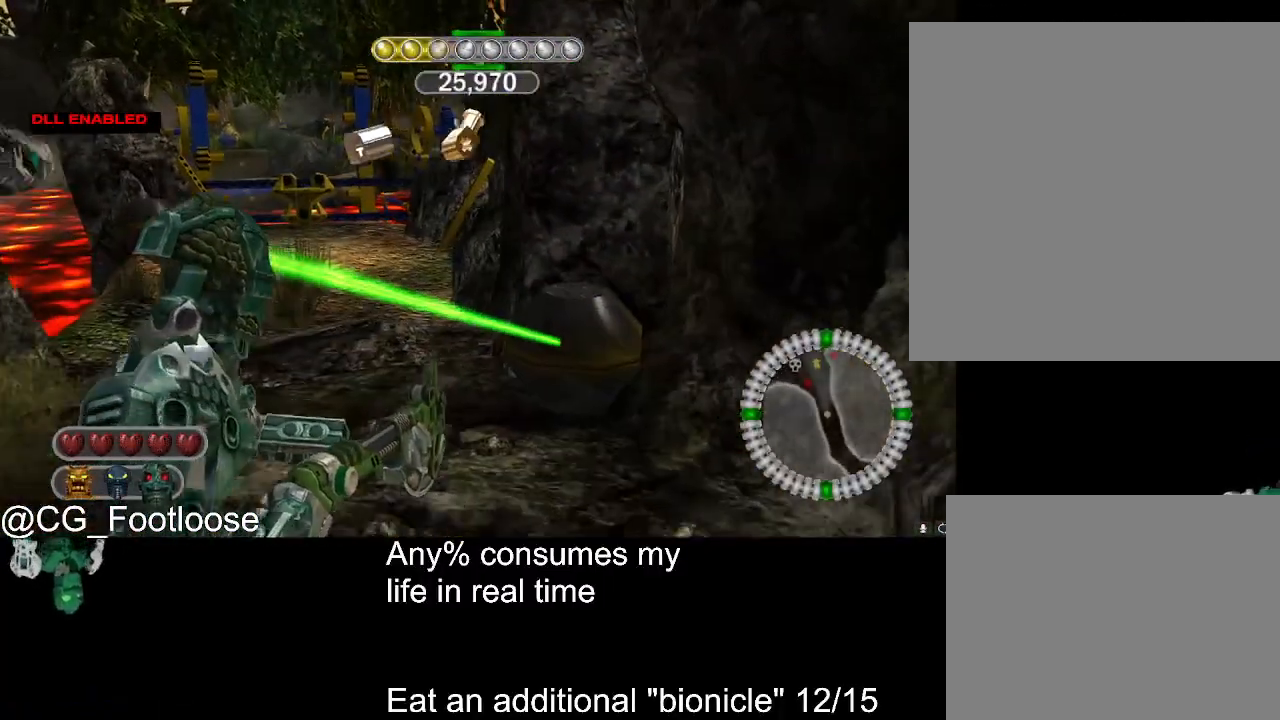
{"keys": ["a", "w"], "mouse": [], "events": [[17, "d", "down"], [150, "a", "down"], [150, "d", "up"], [200, "mouse_wheel_up", "down"], [250, "mouse_wheel_up", "up"]]}
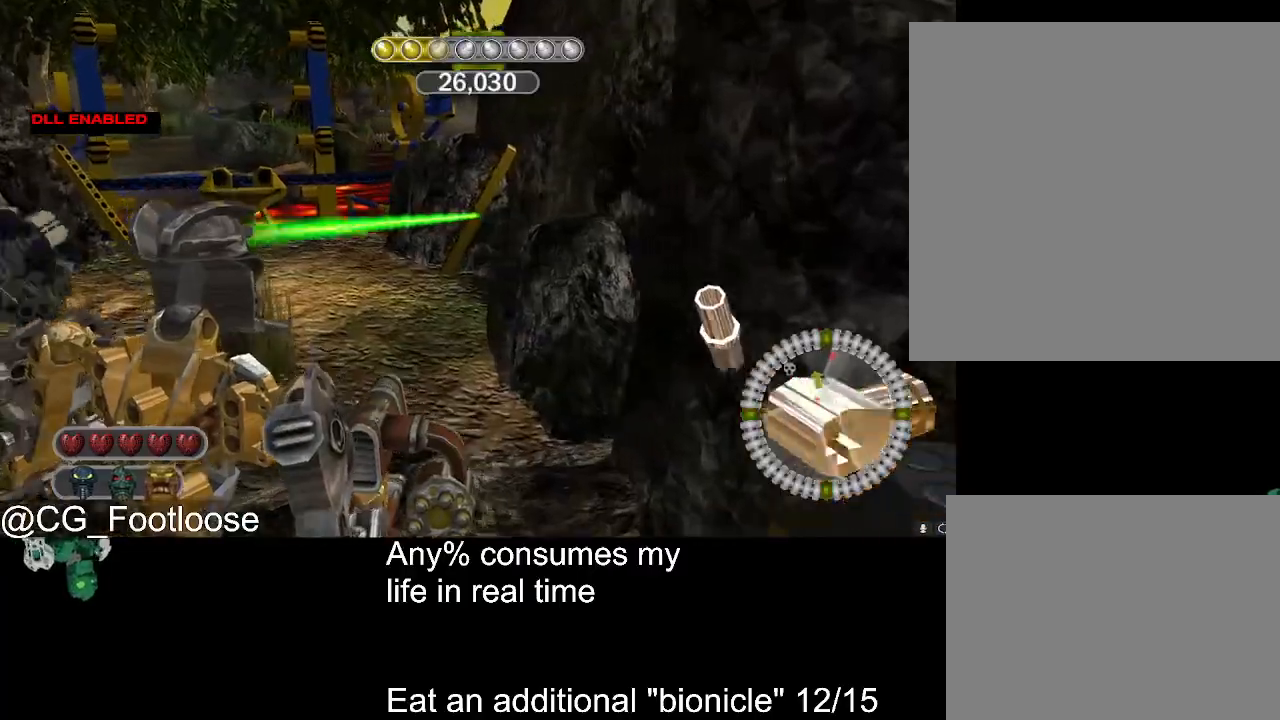
{"keys": ["d"], "mouse": ["wheel_down"], "events": [[67, "a", "up"], [67, "mouse_left", "down"], [117, "d", "down"], [117, "w", "up"], [167, "mouse_left", "up"], [500, "mouse_wheel_down", "down"]]}
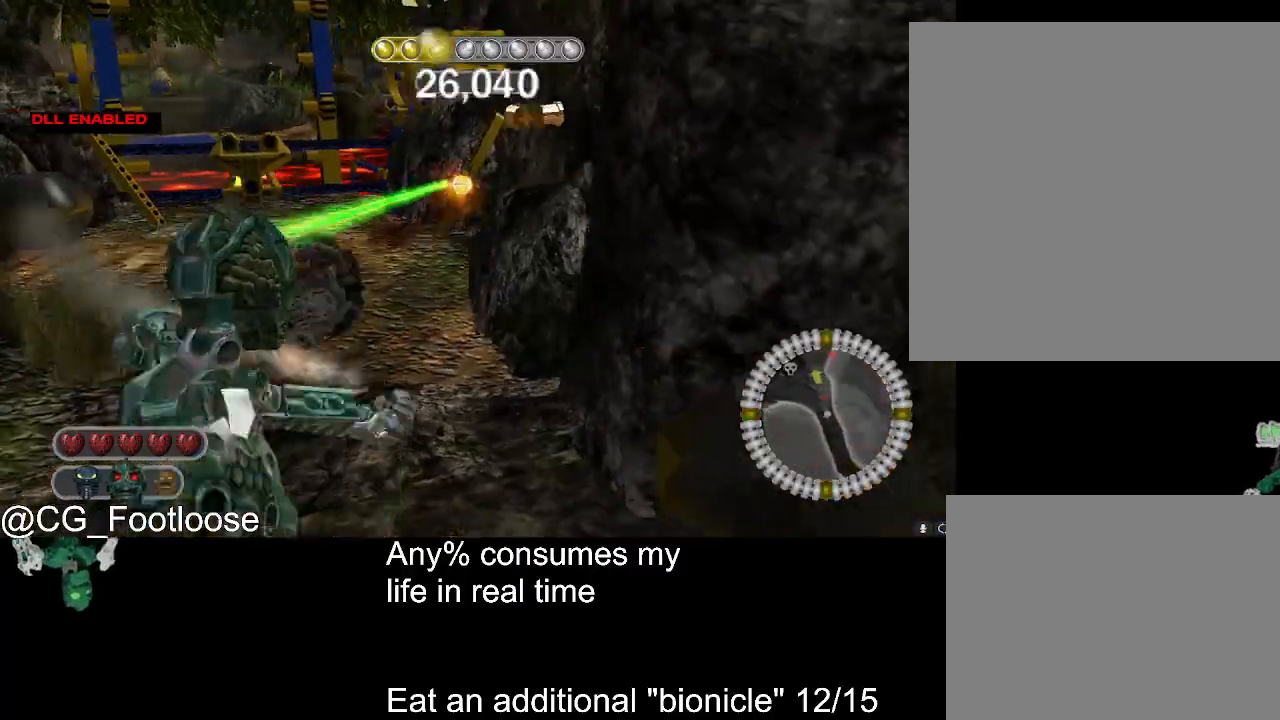
{"keys": ["d"], "mouse": [], "events": [[33, "d", "up"], [33, "mouse_wheel_down", "up"], [83, "a", "down"], [267, "a", "up"], [267, "mouse_left", "down"], [267, "w", "down"], [367, "d", "down"], [417, "w", "up"], [467, "mouse_left", "up"]]}
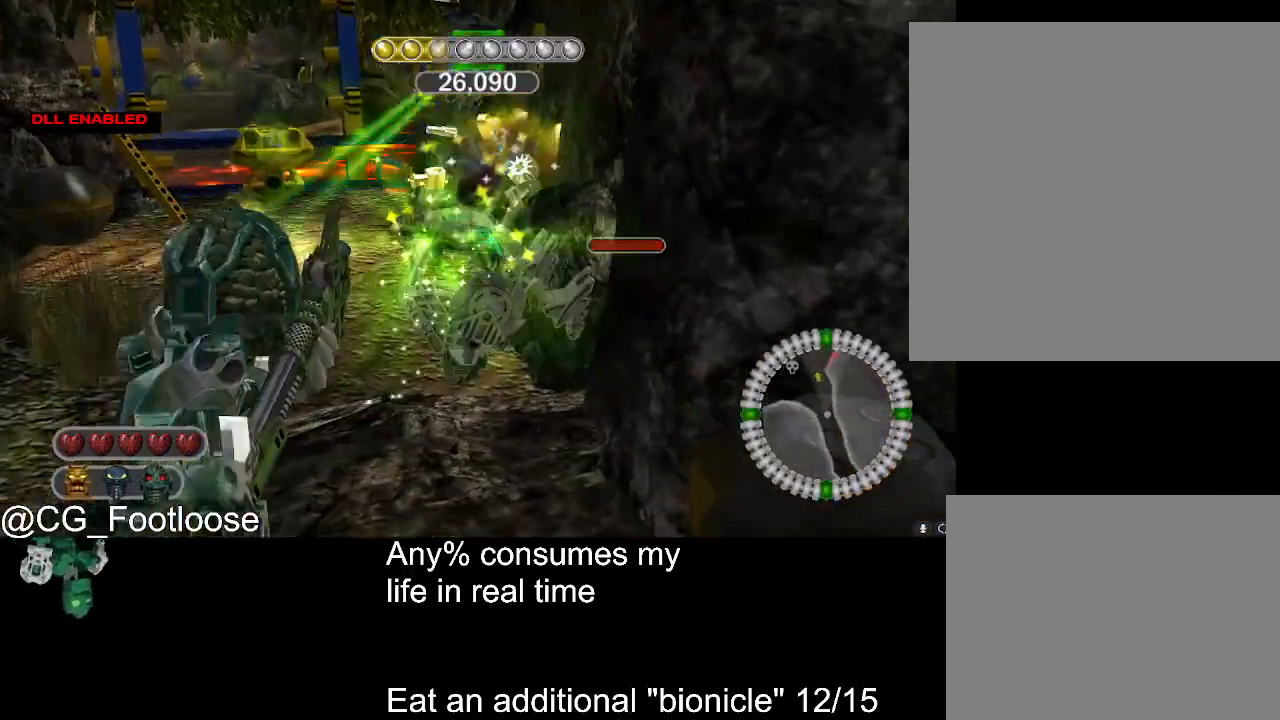
{"keys": ["w"], "mouse": ["left"], "events": [[150, "a", "down"], [150, "d", "up"], [483, "a", "up"], [483, "mouse_left", "down"], [483, "w", "down"]]}
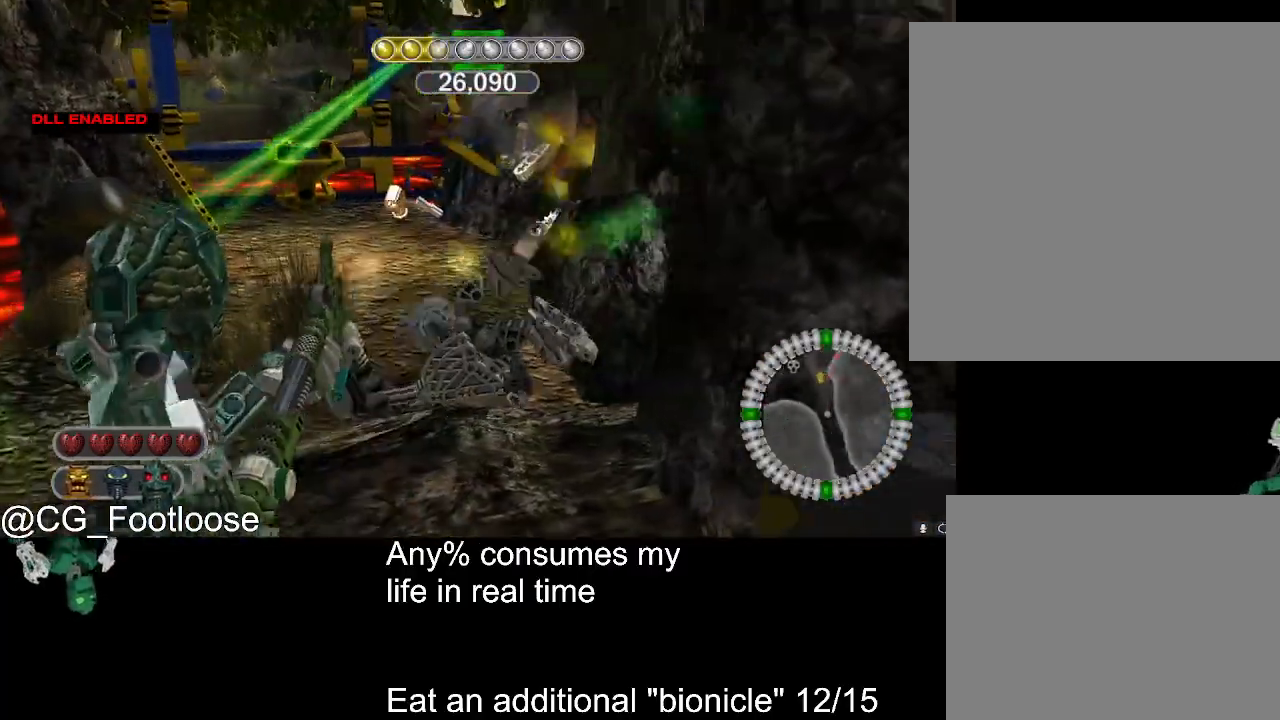
{"keys": ["d"], "mouse": [], "events": [[167, "d", "down"], [217, "w", "up"], [350, "mouse_left", "up"]]}
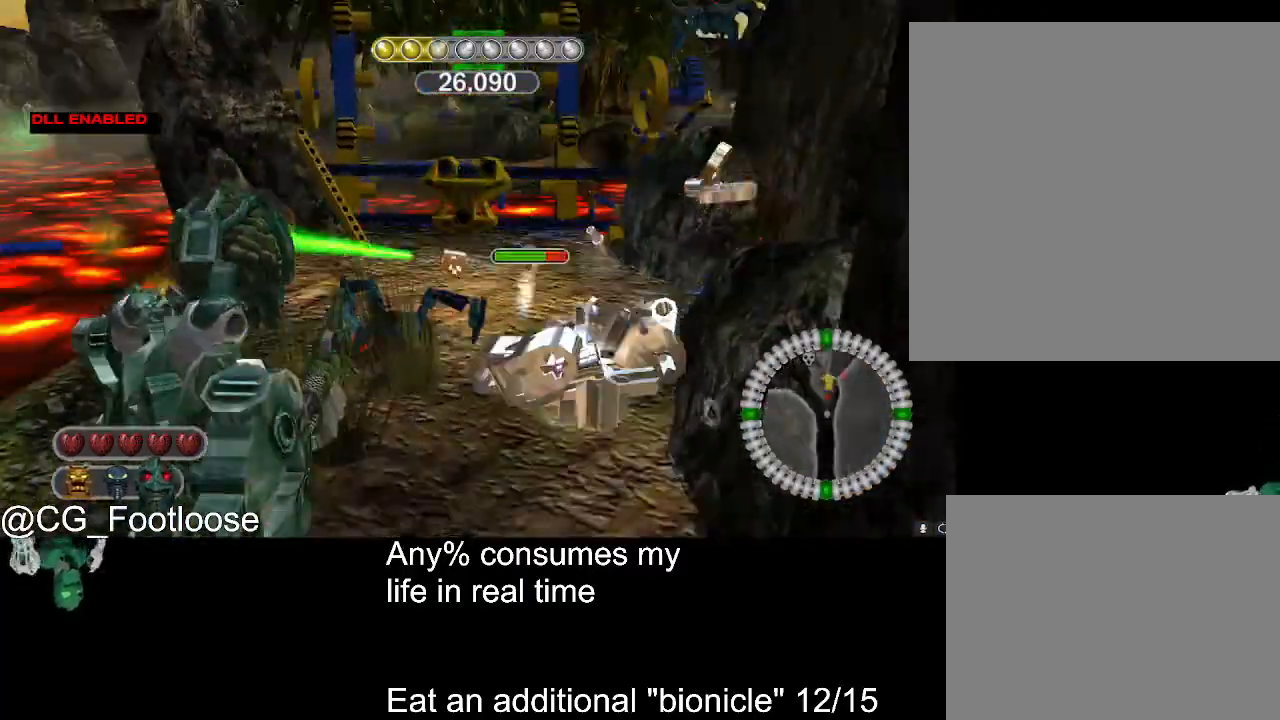
{"keys": ["d"], "mouse": [], "events": [[33, "a", "down"], [33, "d", "up"], [33, "mouse_wheel_up", "down"], [133, "mouse_wheel_up", "up"], [317, "a", "up"], [367, "d", "down"], [367, "mouse_left", "down"], [467, "mouse_left", "up"]]}
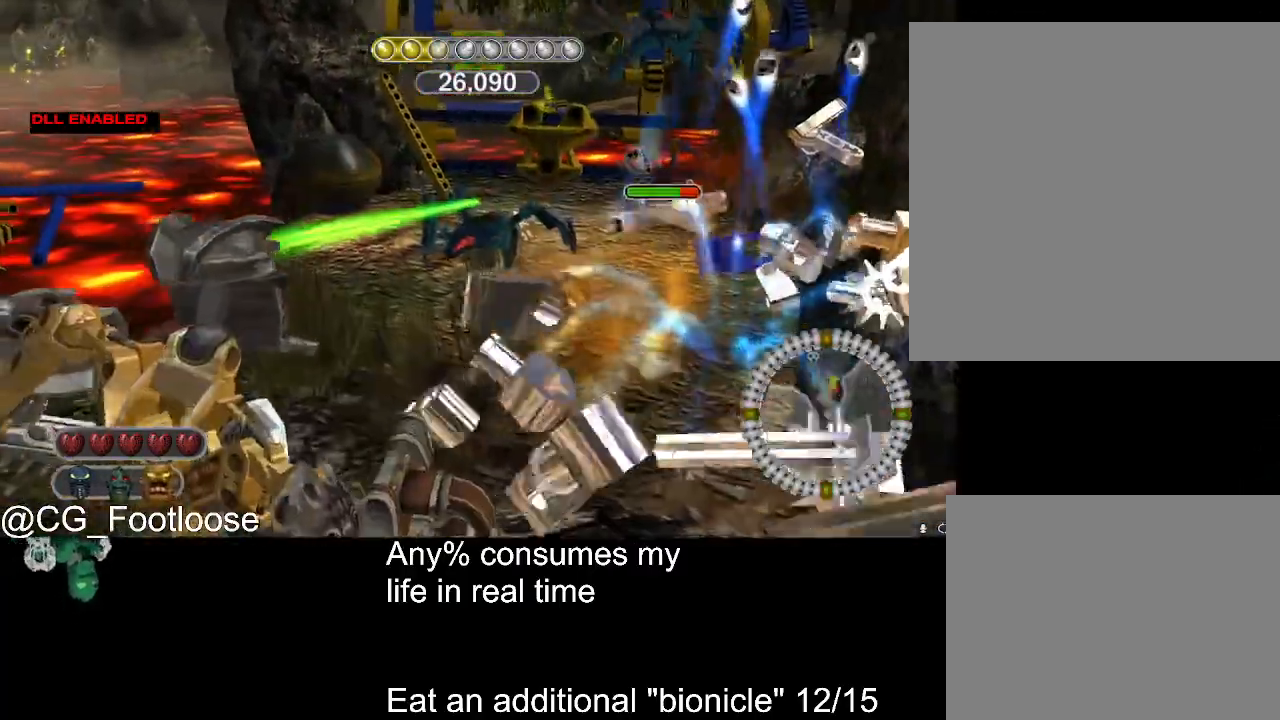
{"keys": ["w"], "mouse": [], "events": [[50, "mouse_left", "down"], [100, "d", "up"], [100, "w", "down"], [150, "mouse_left", "up"], [250, "mouse_left", "down"], [333, "mouse_left", "up"], [433, "mouse_left", "down"], [483, "mouse_left", "up"]]}
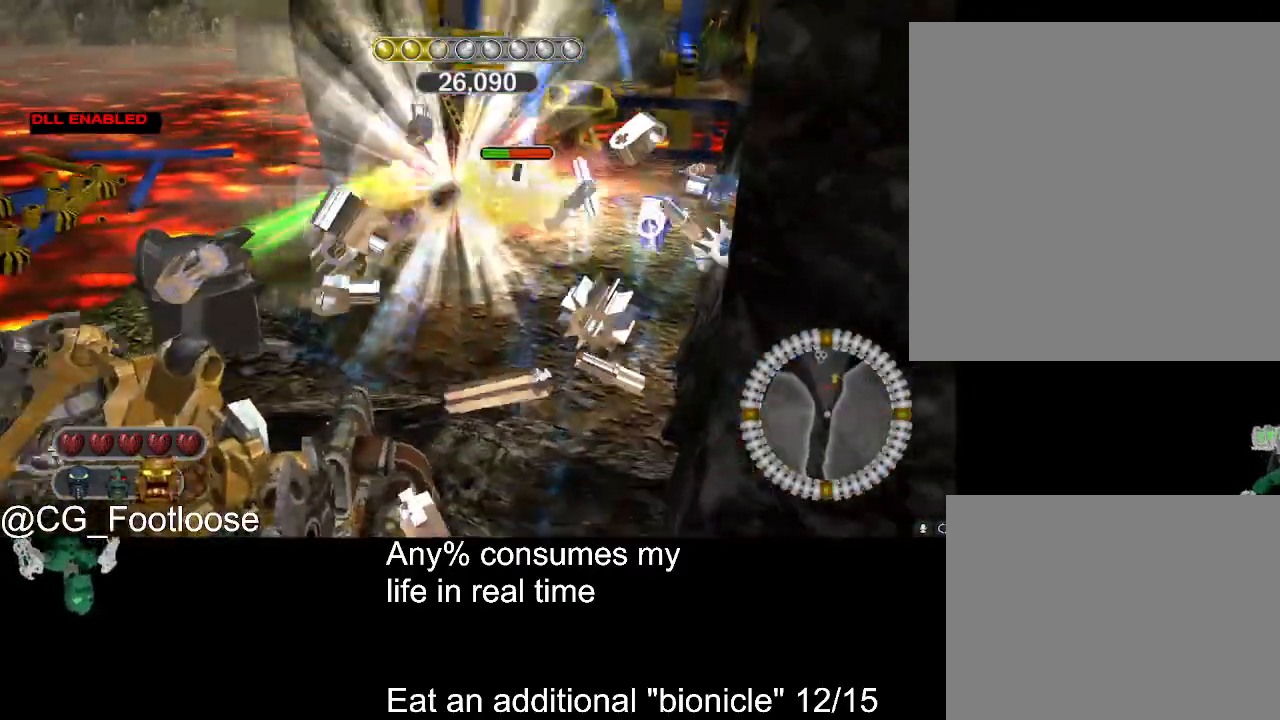
{"keys": ["a", "w"], "mouse": [], "events": [[33, "a", "down"], [217, "a", "up"], [250, "mouse_wheel_down", "down"], [300, "mouse_wheel_down", "up"], [450, "a", "down"]]}
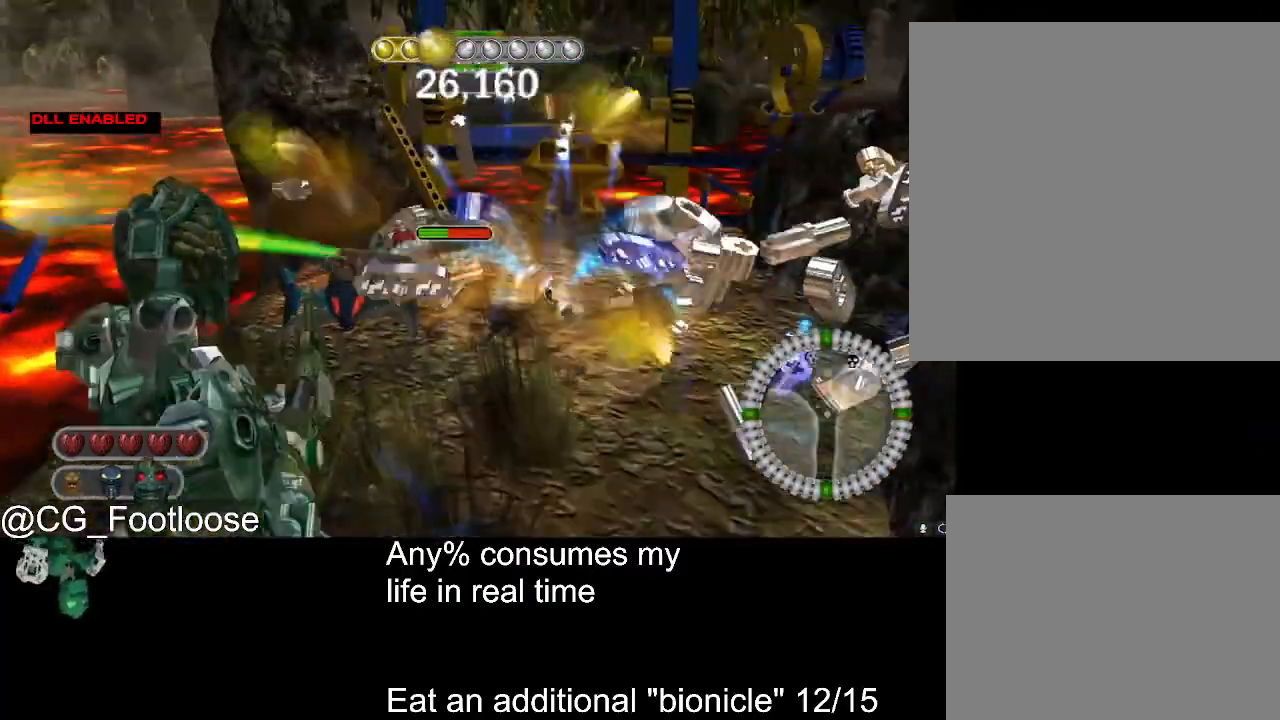
{"keys": [], "mouse": [], "events": [[33, "mouse_left", "down"], [83, "w", "up"], [183, "a", "up"], [183, "mouse_left", "up"], [283, "d", "down"], [500, "d", "up"]]}
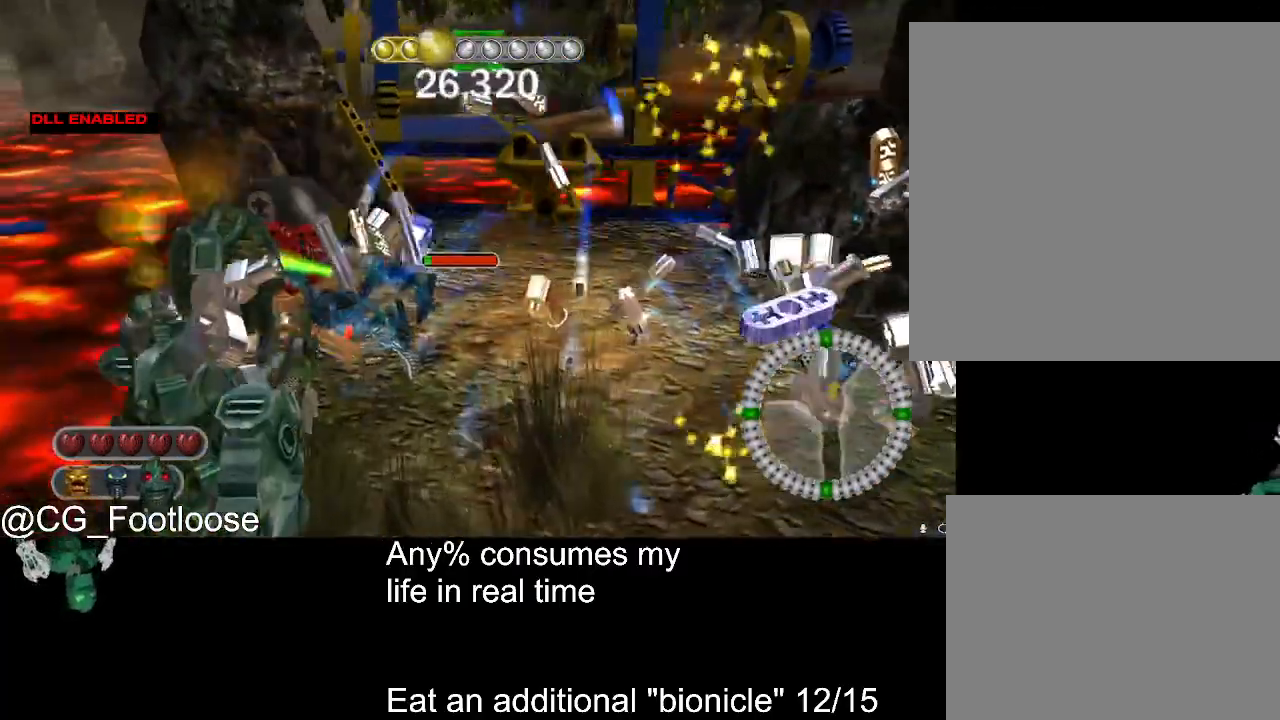
{"keys": ["d"], "mouse": ["left"], "events": [[50, "mouse_left", "down"], [100, "a", "down"], [233, "a", "up"], [233, "d", "down"]]}
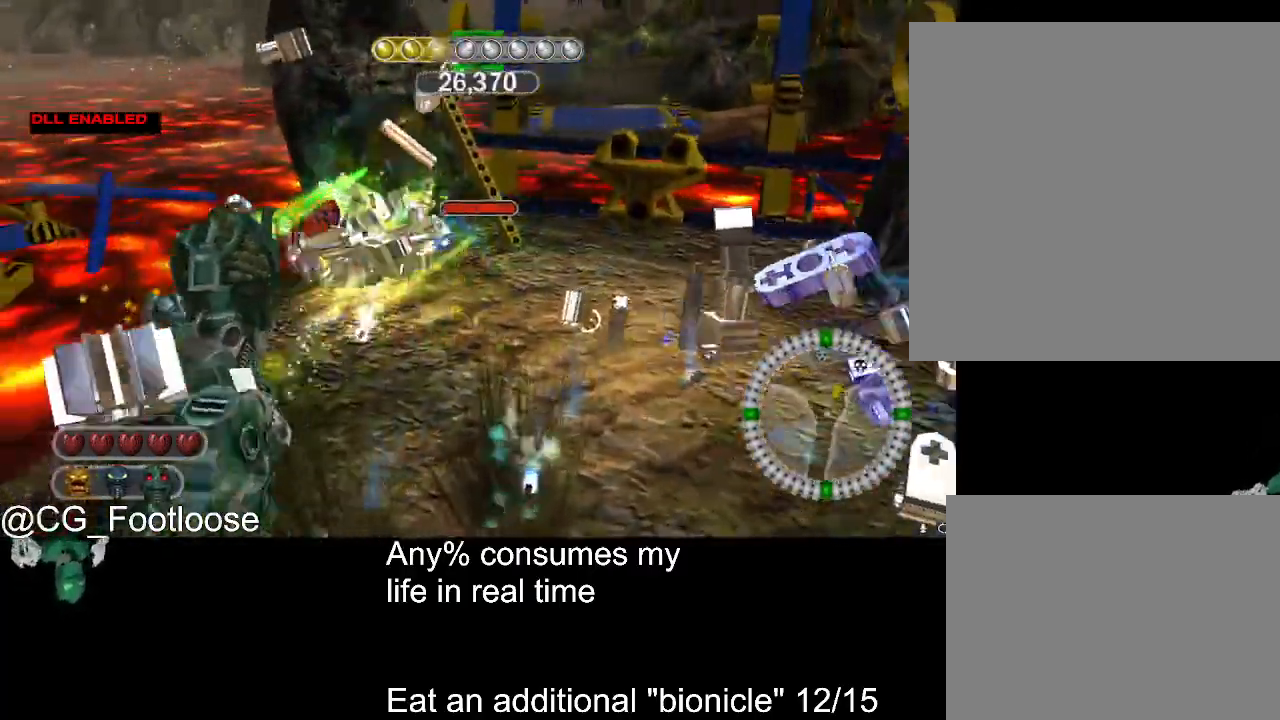
{"keys": ["d"], "mouse": ["left"], "events": [[33, "d", "up"], [67, "a", "down"], [117, "mouse_left", "up"], [217, "w", "down"], [267, "a", "up"], [300, "mouse_left", "down"], [350, "w", "up"], [400, "d", "down"]]}
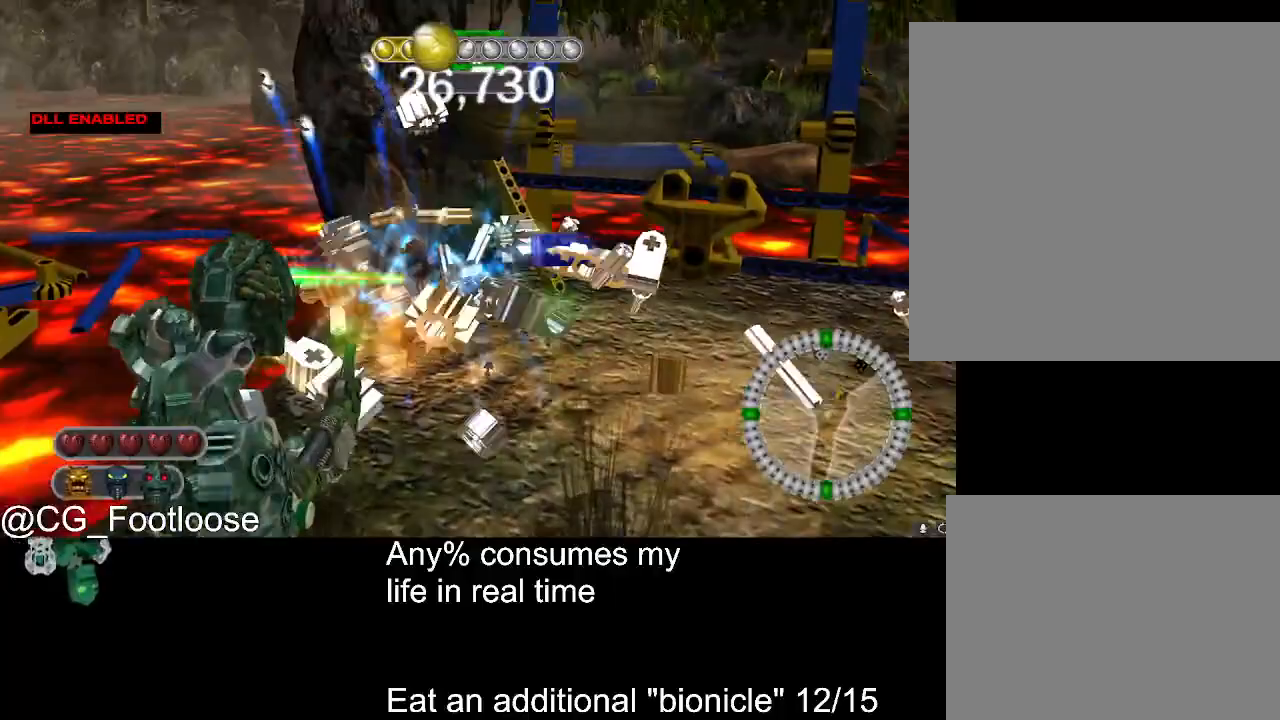
{"keys": ["w"], "mouse": [], "events": [[233, "a", "down"], [233, "d", "up"], [367, "mouse_left", "up"], [367, "w", "down"], [467, "a", "up"]]}
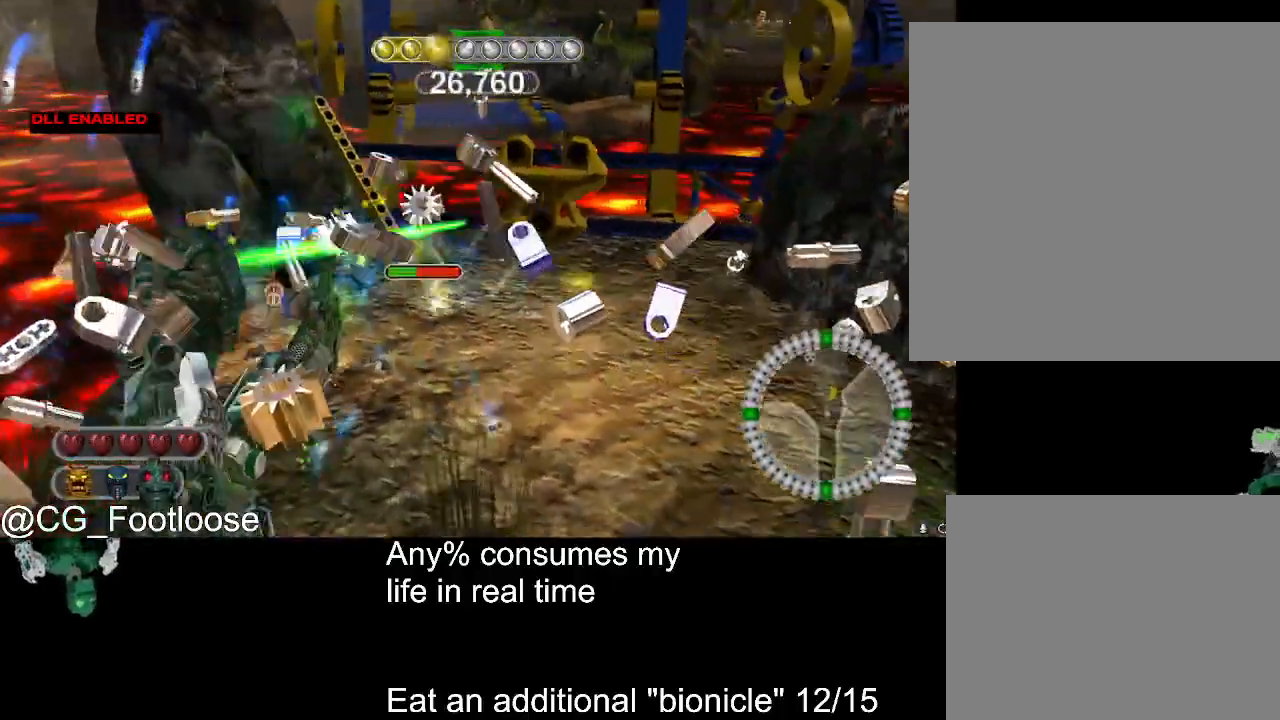
{"keys": ["d"], "mouse": ["left"], "events": [[50, "d", "down"], [50, "mouse_left", "down"], [100, "w", "up"], [233, "d", "up"], [283, "a", "down"], [483, "a", "up"], [483, "d", "down"]]}
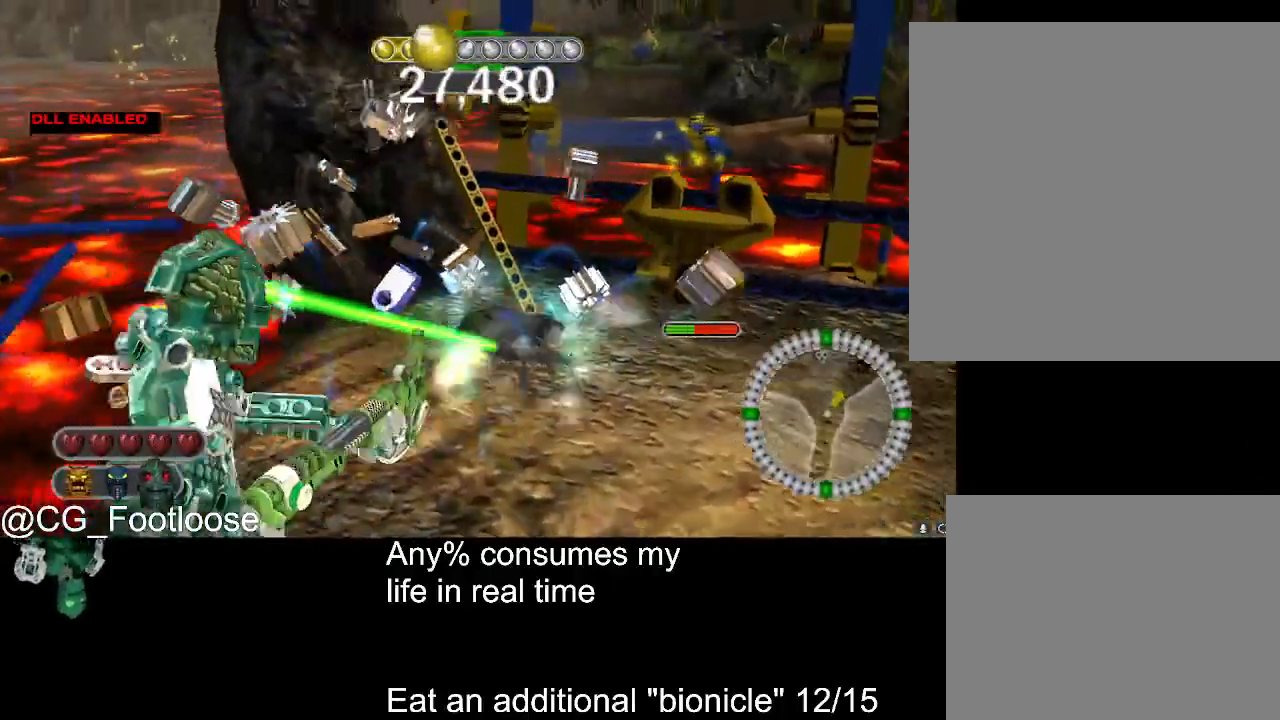
{"keys": ["a"], "mouse": ["left"], "events": [[217, "mouse_left", "up"], [300, "d", "up"], [300, "mouse_left", "down"], [450, "a", "down"]]}
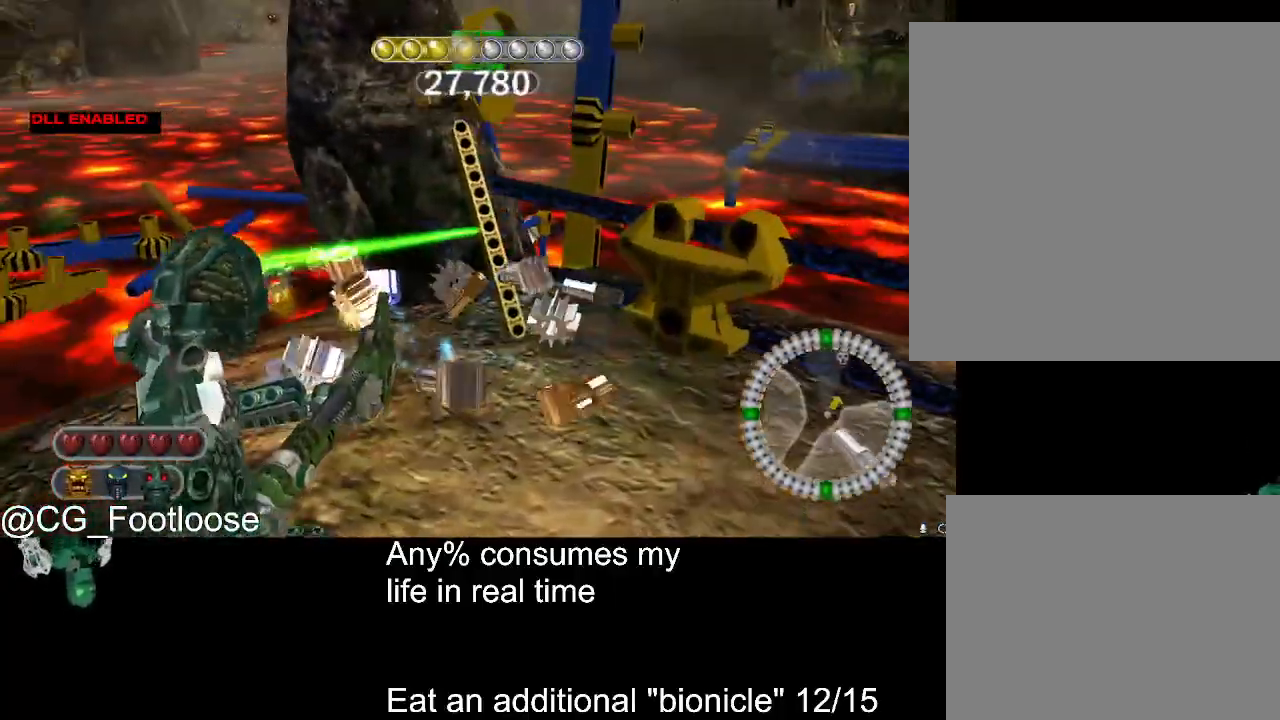
{"keys": ["w"], "mouse": ["left"], "events": [[33, "a", "up"], [317, "w", "down"]]}
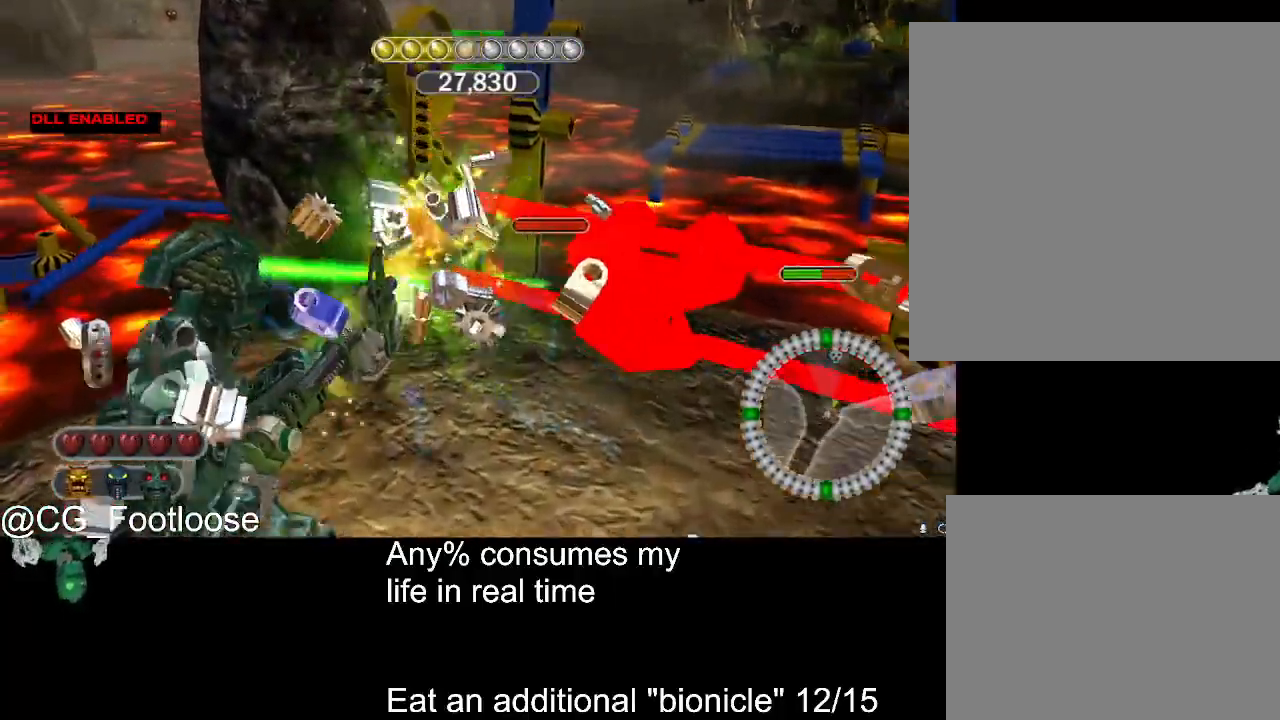
{"keys": ["a", "w"], "mouse": [], "events": [[17, "d", "down"], [17, "mouse_left", "up"], [283, "d", "up"], [333, "a", "down"]]}
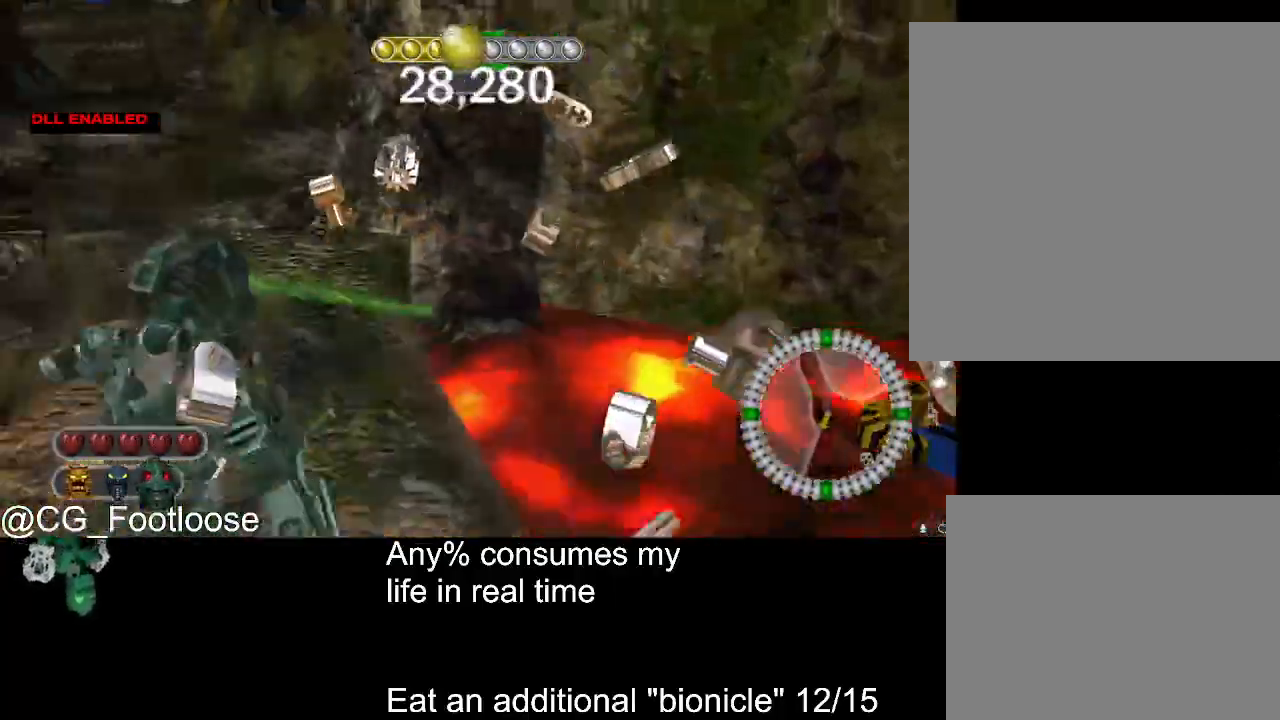
{"keys": ["d", "w"], "mouse": [], "events": [[117, "a", "up"], [117, "d", "down"]]}
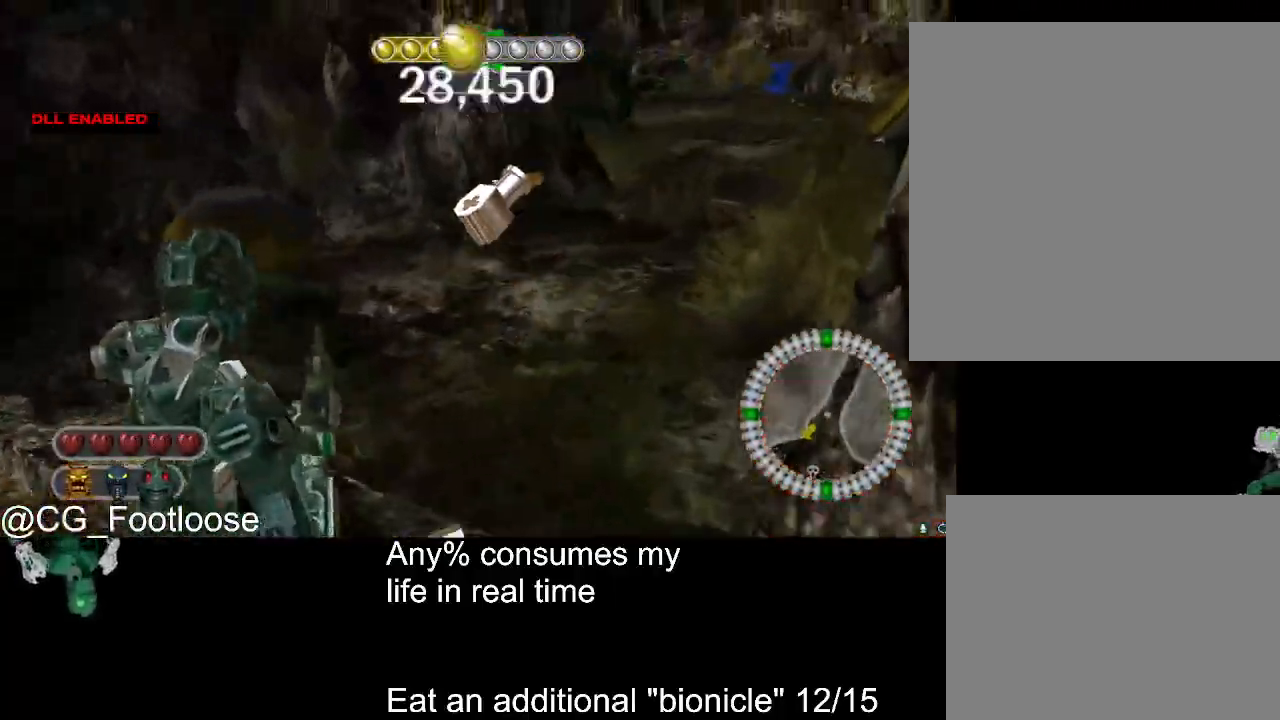
{"keys": [], "mouse": [], "events": [[267, "w", "up"], [317, "d", "up"]]}
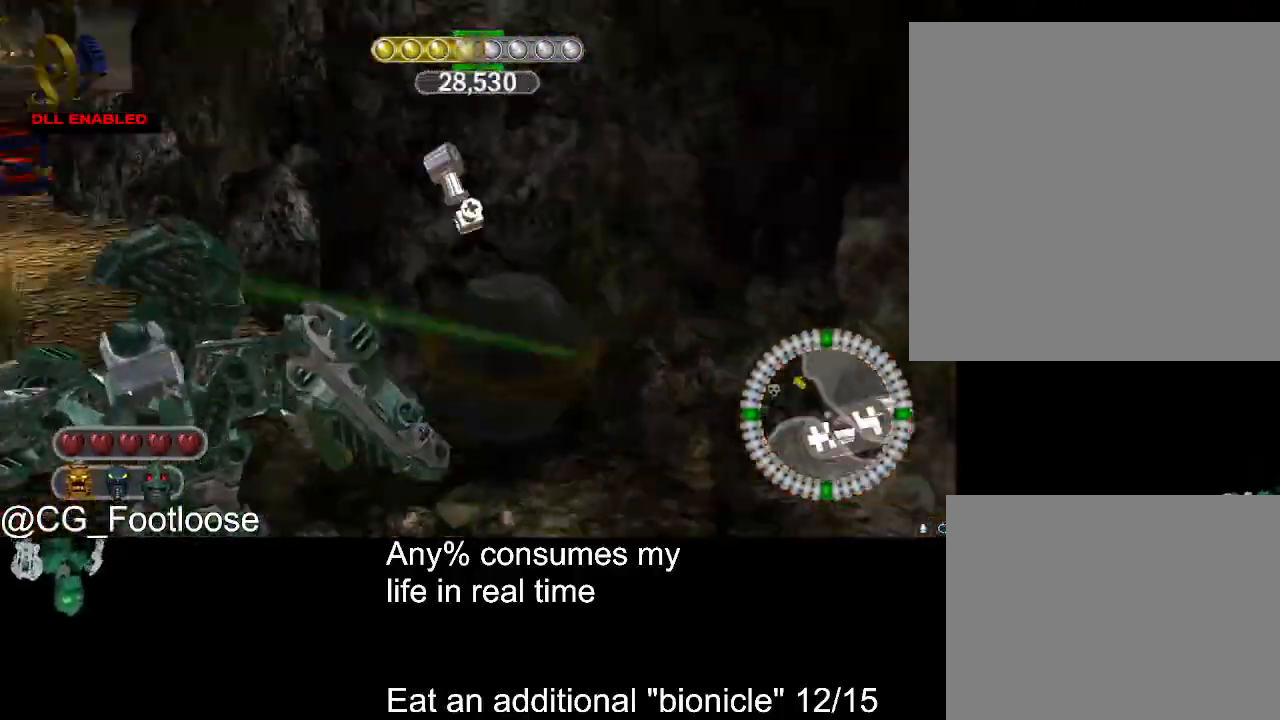
{"keys": ["w"], "mouse": [], "events": [[100, "a", "down"], [200, "w", "down"], [250, "a", "up"]]}
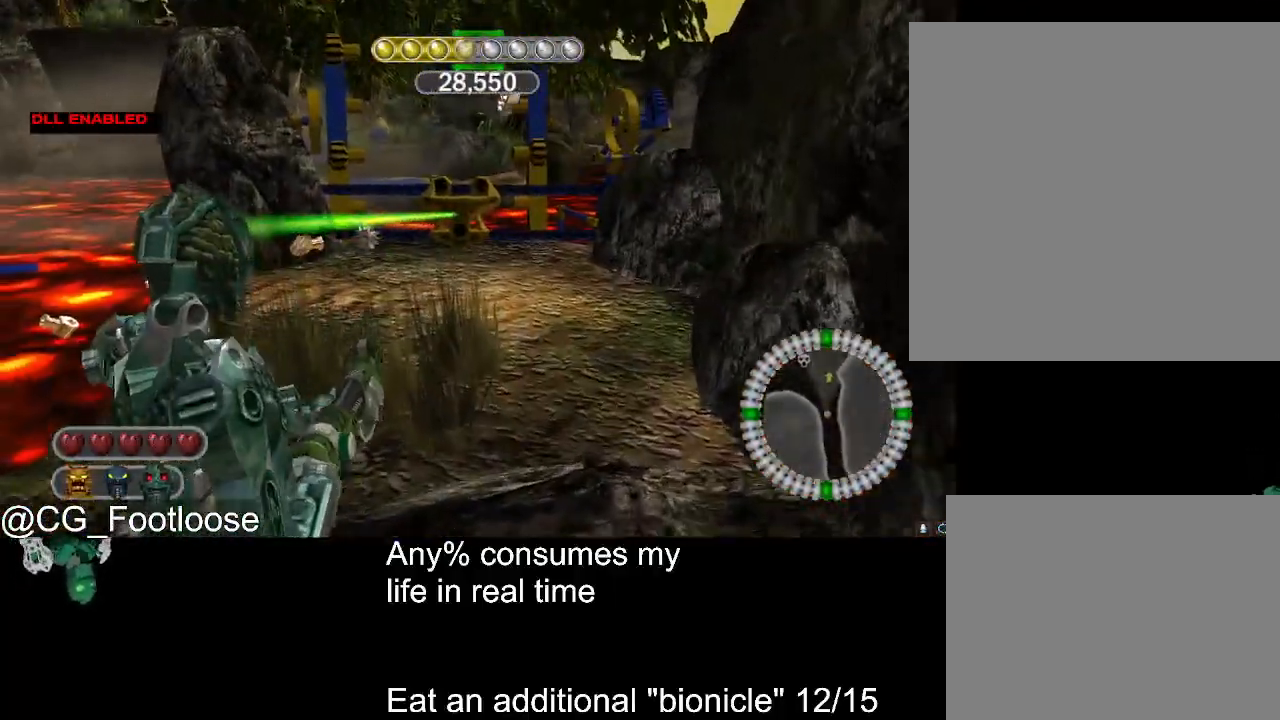
{"keys": ["d", "w"], "mouse": [], "events": [[350, "d", "down"]]}